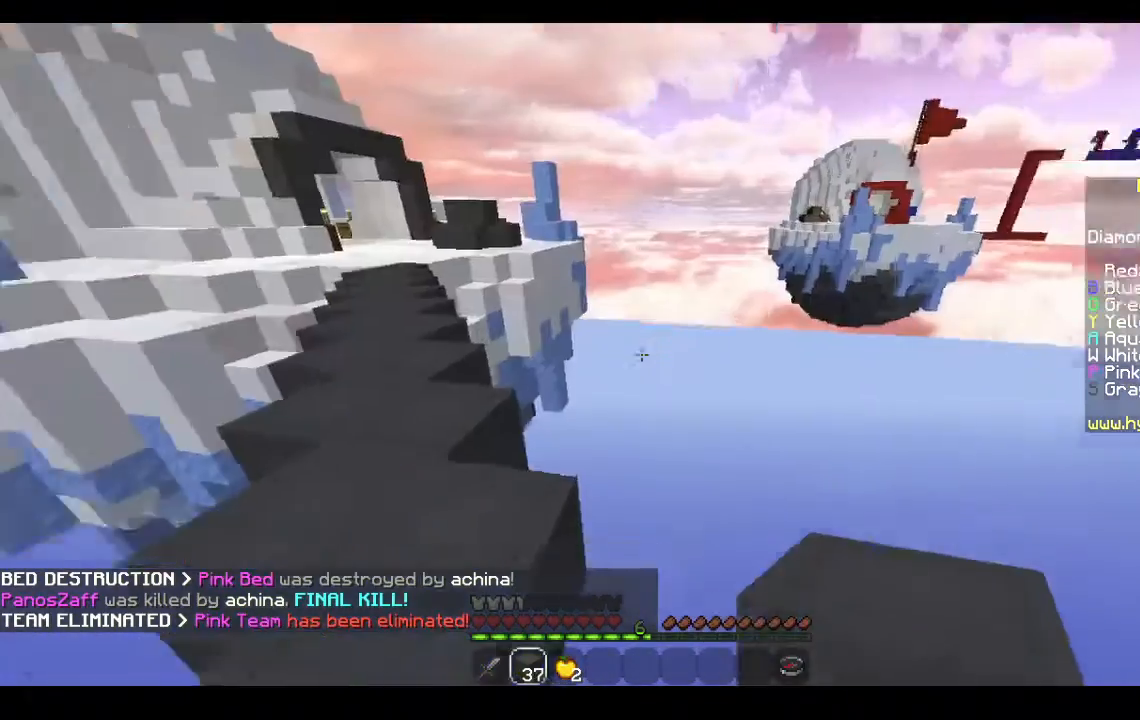
Gameplay with keyboard and mouse; each line is a JSON object with the keys and mouse buttons held at the frame after it. "events" lists presses ("down") and releases ("up") of "a", "d", "s", "space", "w", "mouse_left" and "mouse_right" between this image and that frame as [ms after this image, input, new state], when the widget could be followed in between. "mouse_left", "mouse_right" = the "left", "right" buttons of the "mouse" list. No other keys are recorded. Fast repeated clicks can show as one long hold. Mouse movement is not recorded.
{"keys": [], "mouse": [], "events": [[33, "mouse_right", "up"], [167, "a", "up"]]}
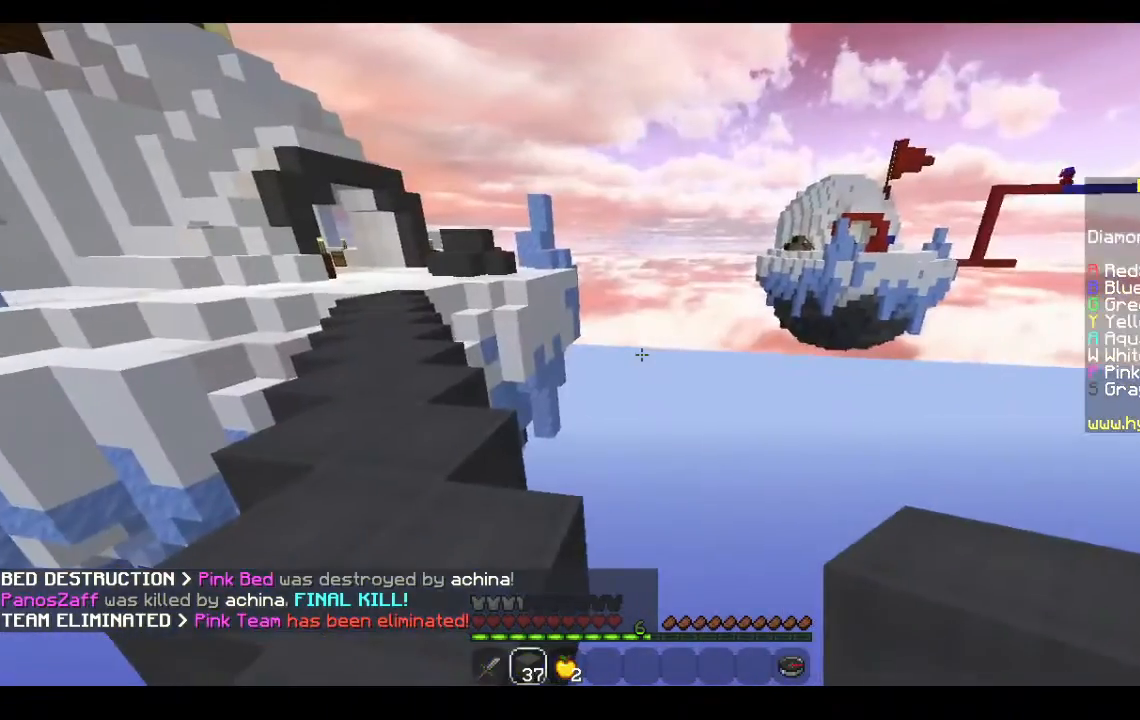
{"keys": ["a", "s"], "mouse": ["right"], "events": [[33, "s", "down"], [367, "mouse_right", "down"], [433, "a", "down"]]}
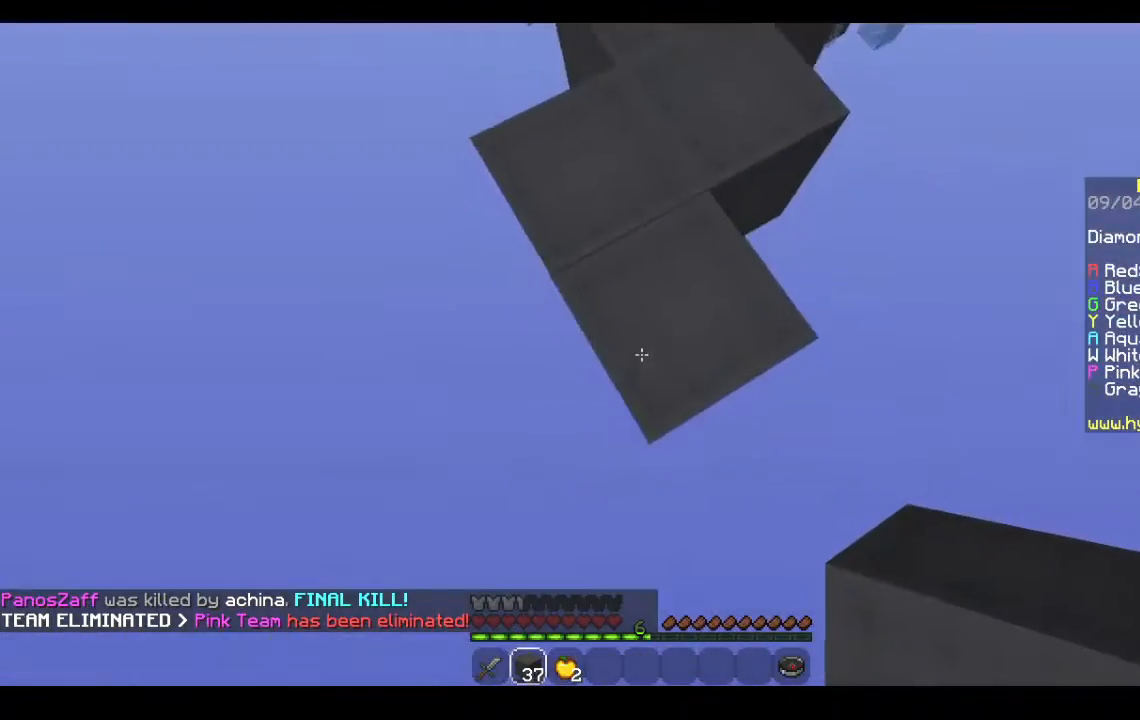
{"keys": ["a", "s"], "mouse": ["right"], "events": []}
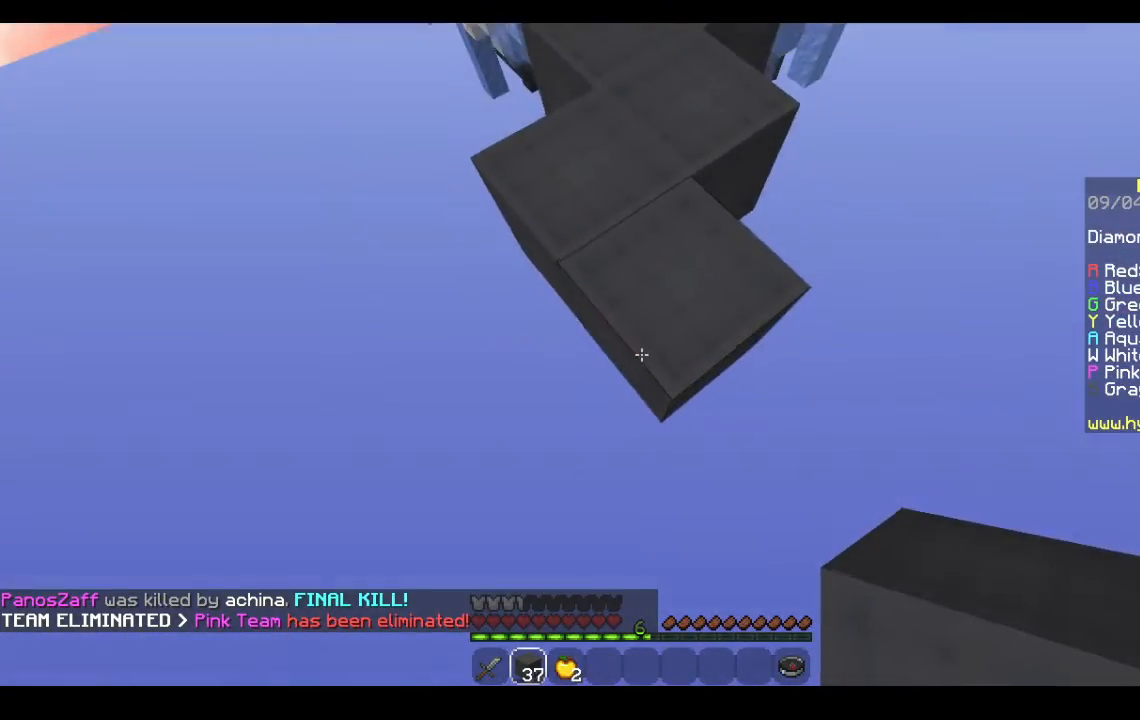
{"keys": ["a", "s"], "mouse": ["right"], "events": []}
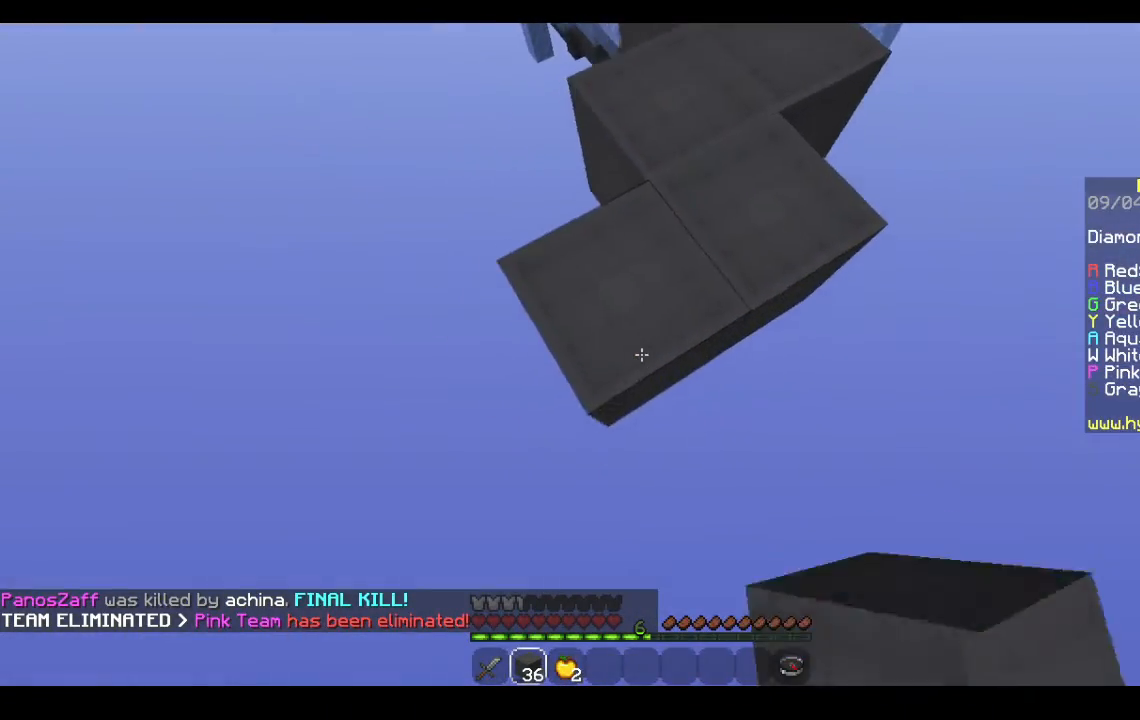
{"keys": ["a", "s"], "mouse": ["right"], "events": [[433, "mouse_right", "up"], [500, "mouse_right", "down"]]}
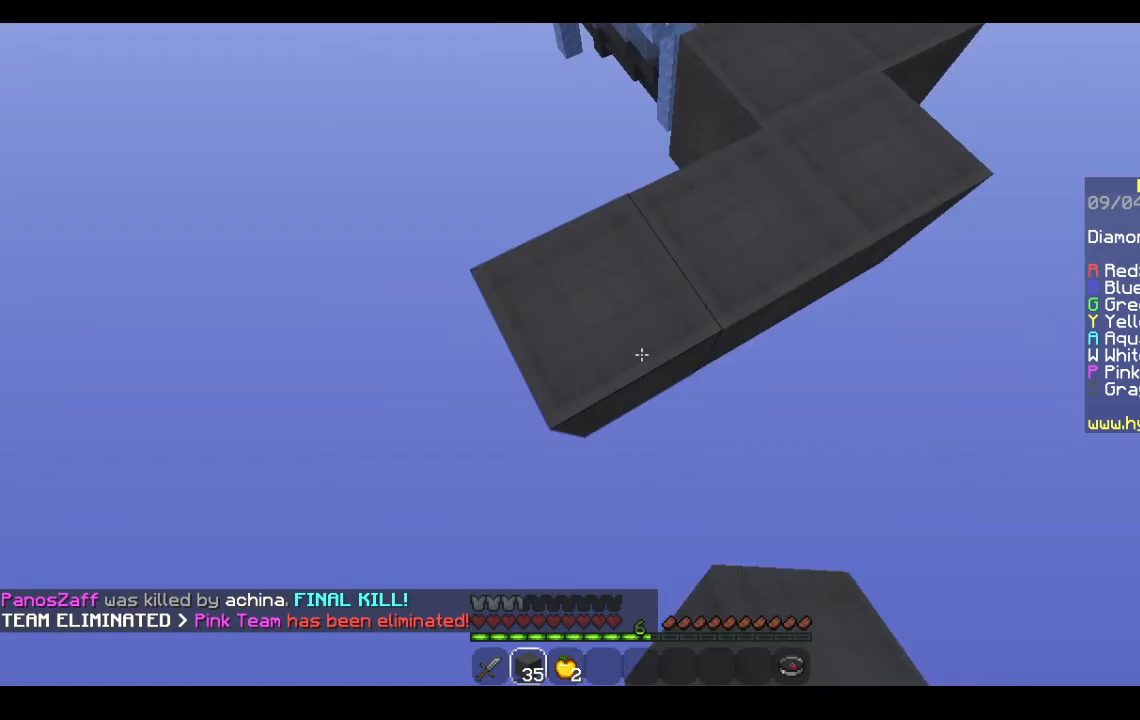
{"keys": ["a", "s"], "mouse": ["right"], "events": []}
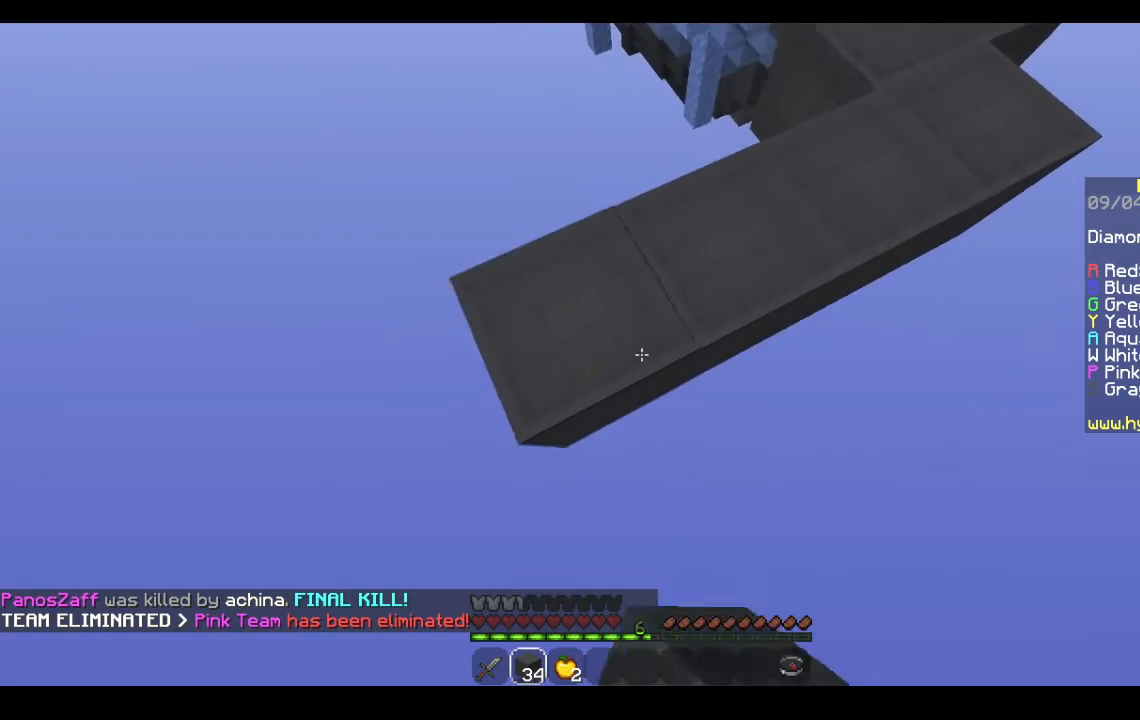
{"keys": ["a", "s"], "mouse": ["right"], "events": []}
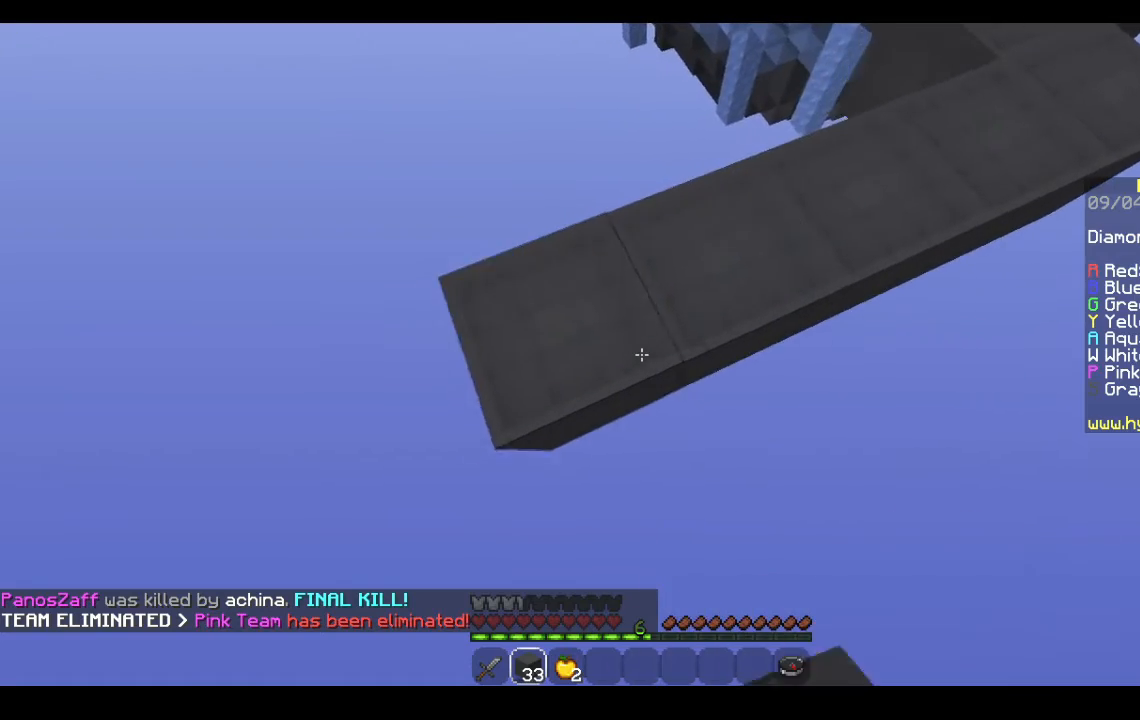
{"keys": ["a", "s"], "mouse": ["right"], "events": []}
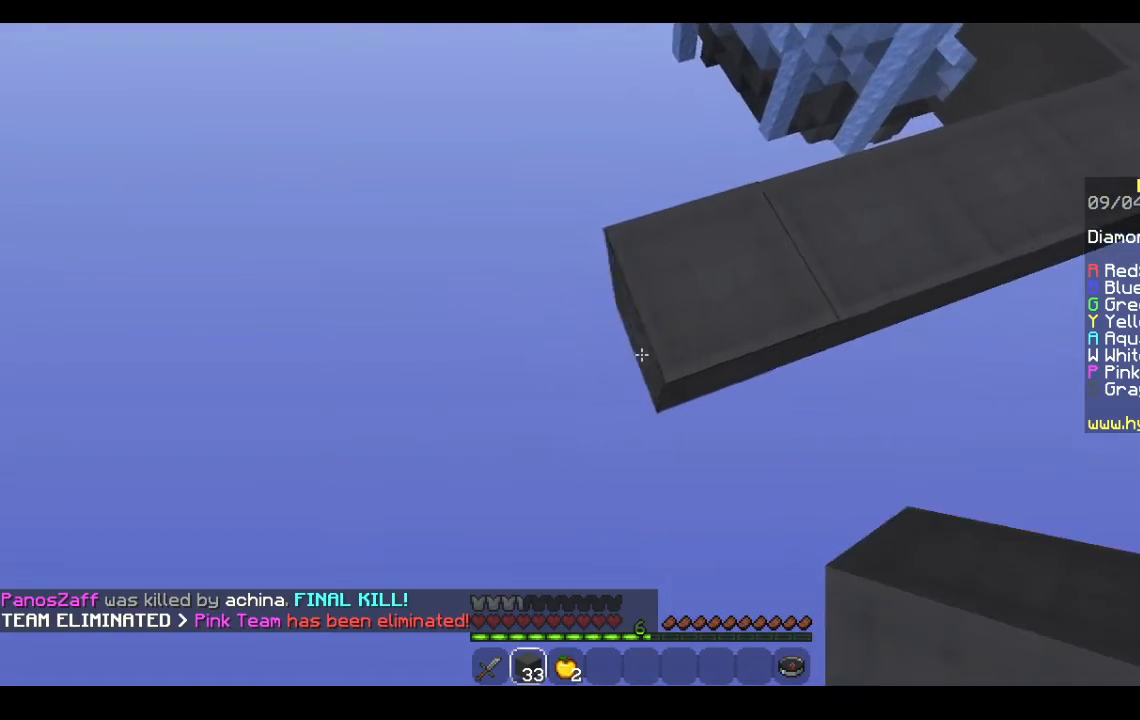
{"keys": ["a", "s"], "mouse": ["right"], "events": []}
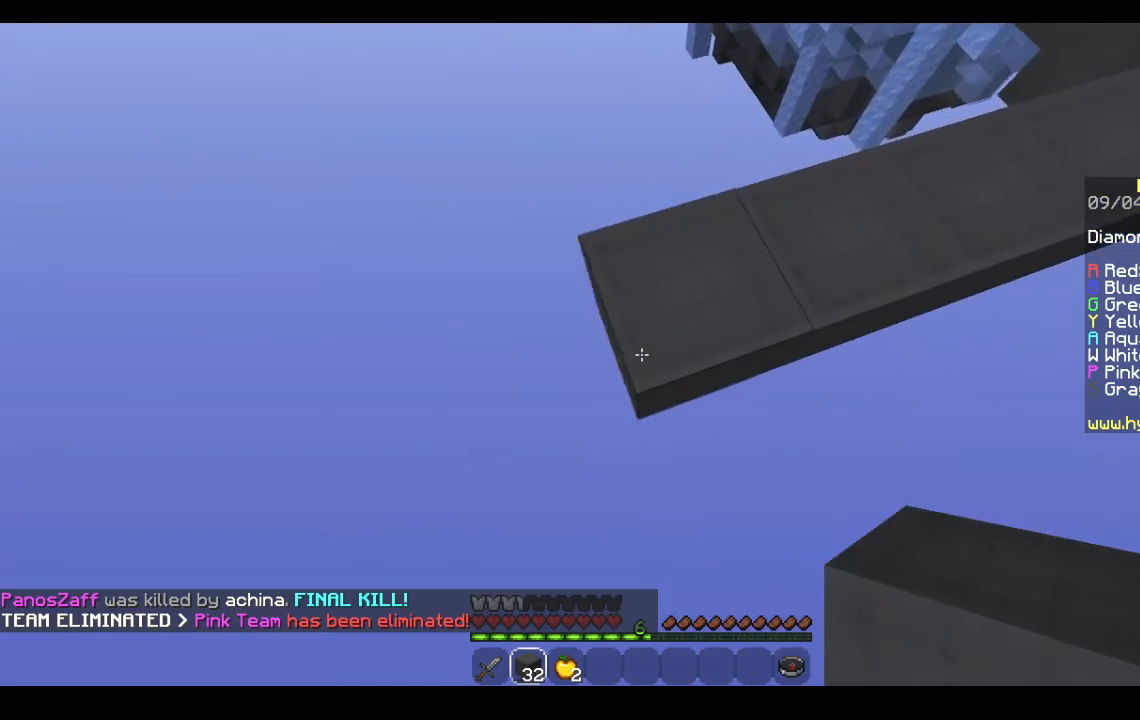
{"keys": ["a", "s"], "mouse": ["right"], "events": []}
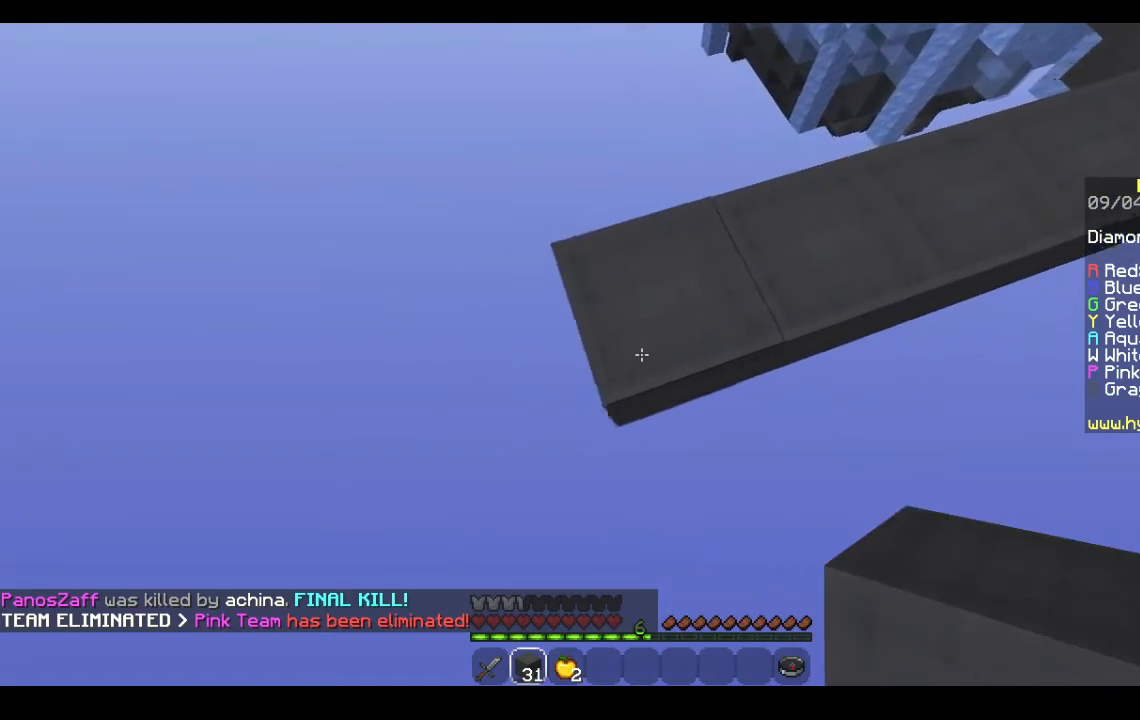
{"keys": ["a", "s"], "mouse": ["right"], "events": []}
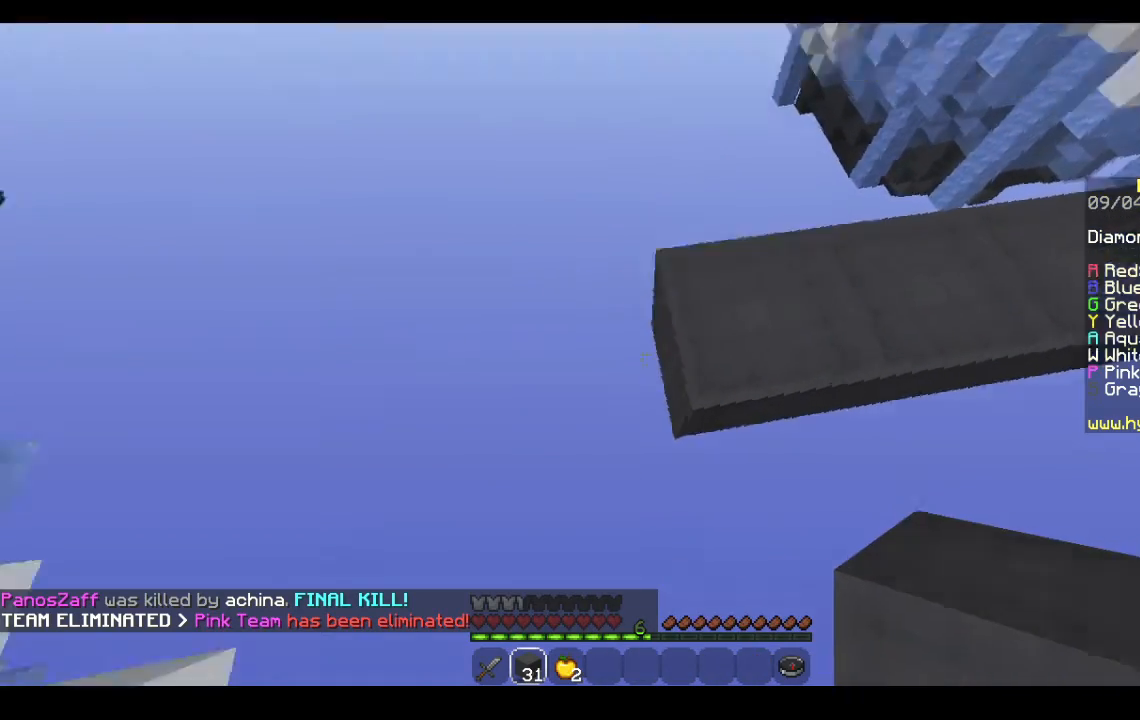
{"keys": ["s"], "mouse": [], "events": [[67, "a", "up"], [67, "s", "up"], [100, "mouse_right", "up"], [133, "d", "down"], [333, "s", "down"], [467, "d", "up"]]}
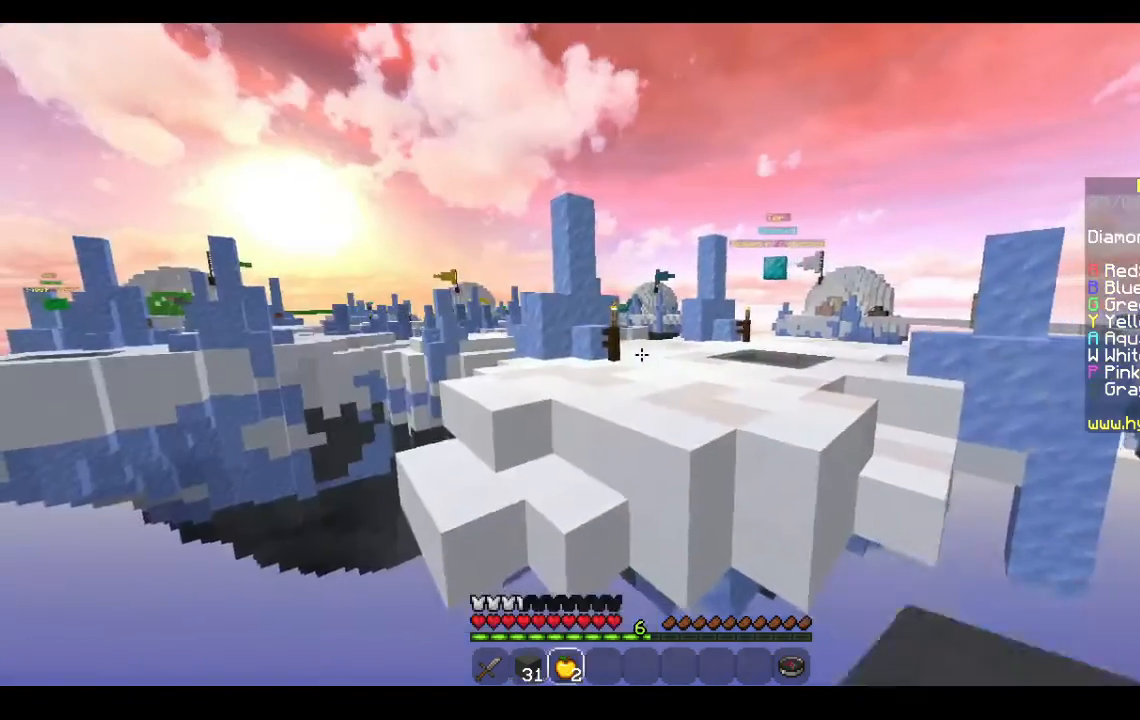
{"keys": ["s"], "mouse": ["right"], "events": [[300, "mouse_right", "down"]]}
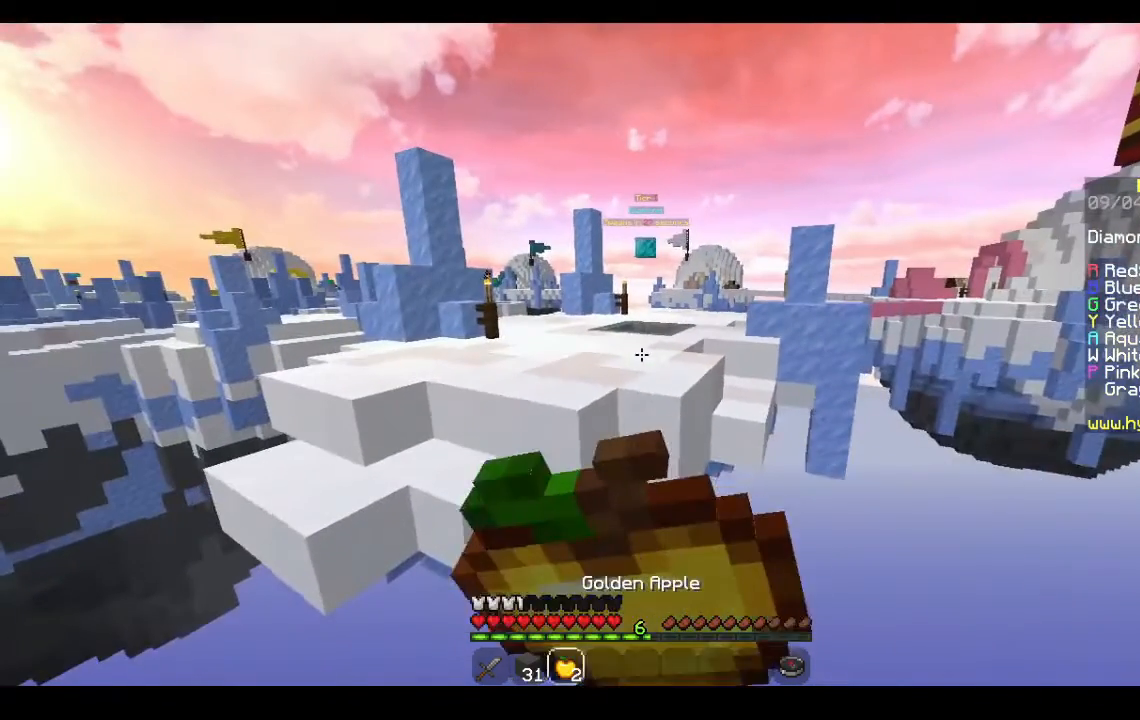
{"keys": [], "mouse": ["right"], "events": [[133, "s", "up"]]}
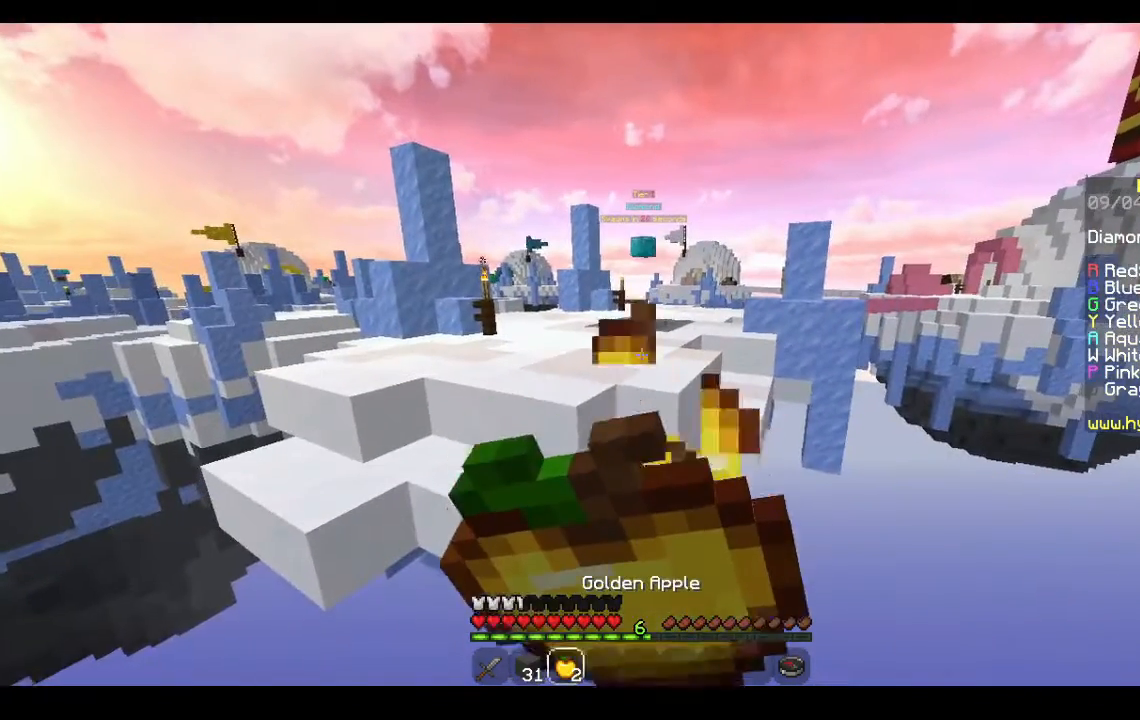
{"keys": [], "mouse": ["right"], "events": []}
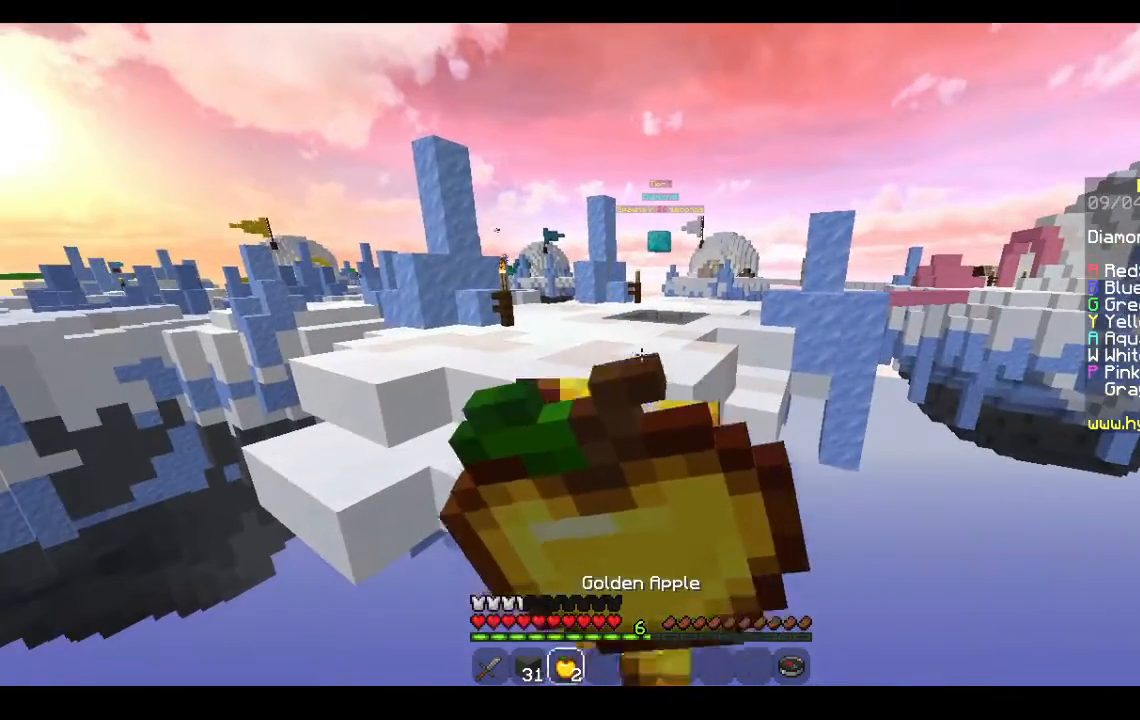
{"keys": [], "mouse": ["right"], "events": []}
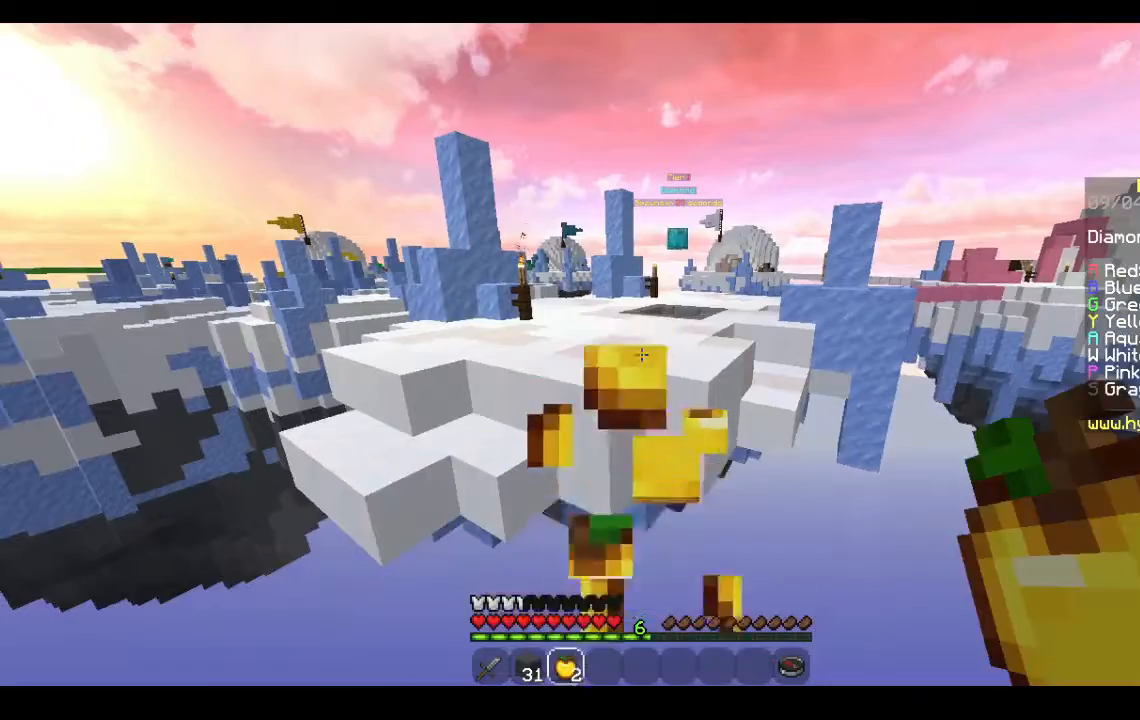
{"keys": [], "mouse": [], "events": [[367, "mouse_right", "up"]]}
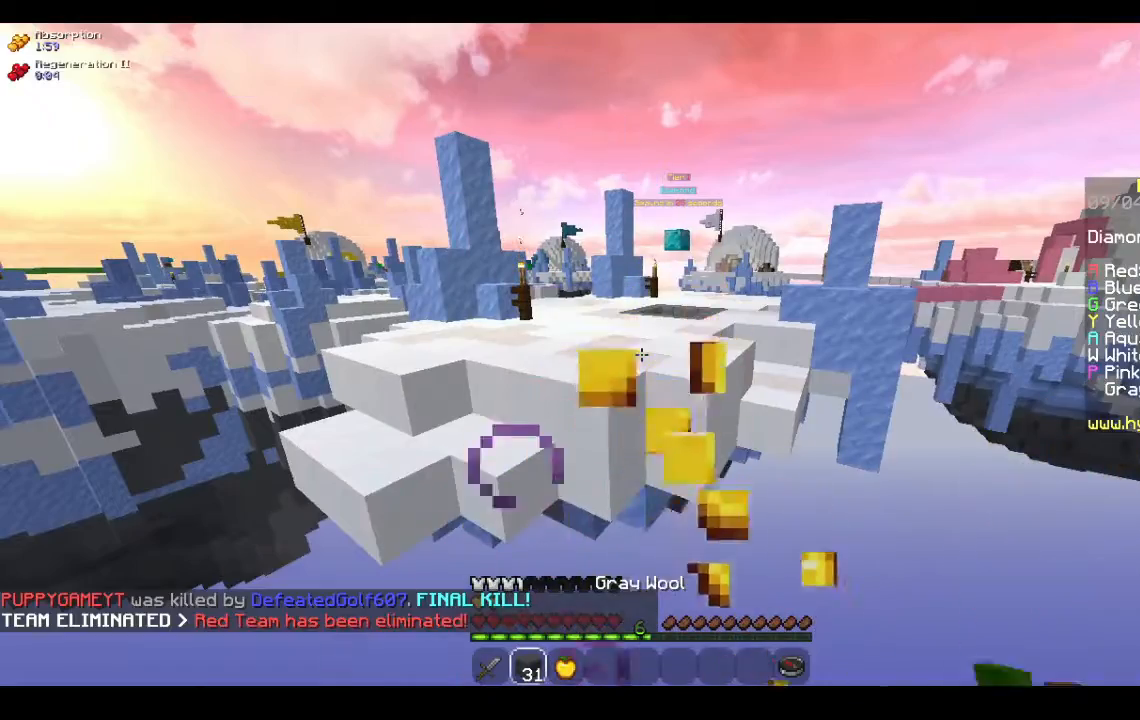
{"keys": ["a"], "mouse": [], "events": [[267, "a", "down"]]}
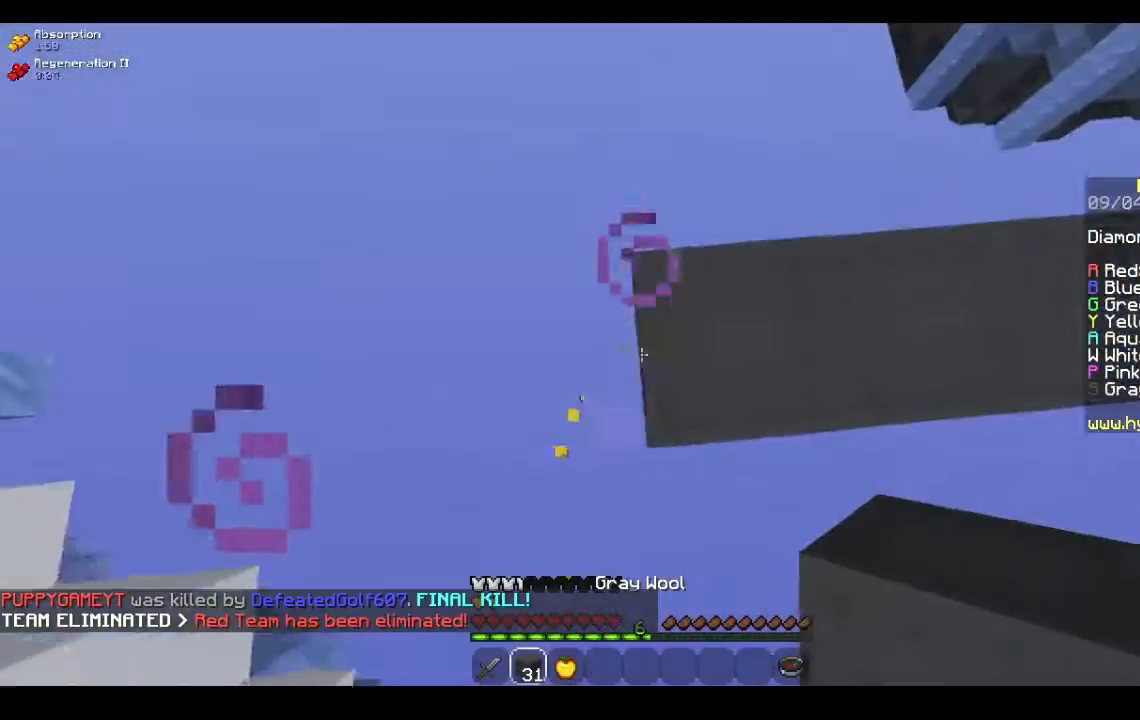
{"keys": ["a", "s"], "mouse": ["right"], "events": [[133, "mouse_right", "down"], [200, "s", "down"]]}
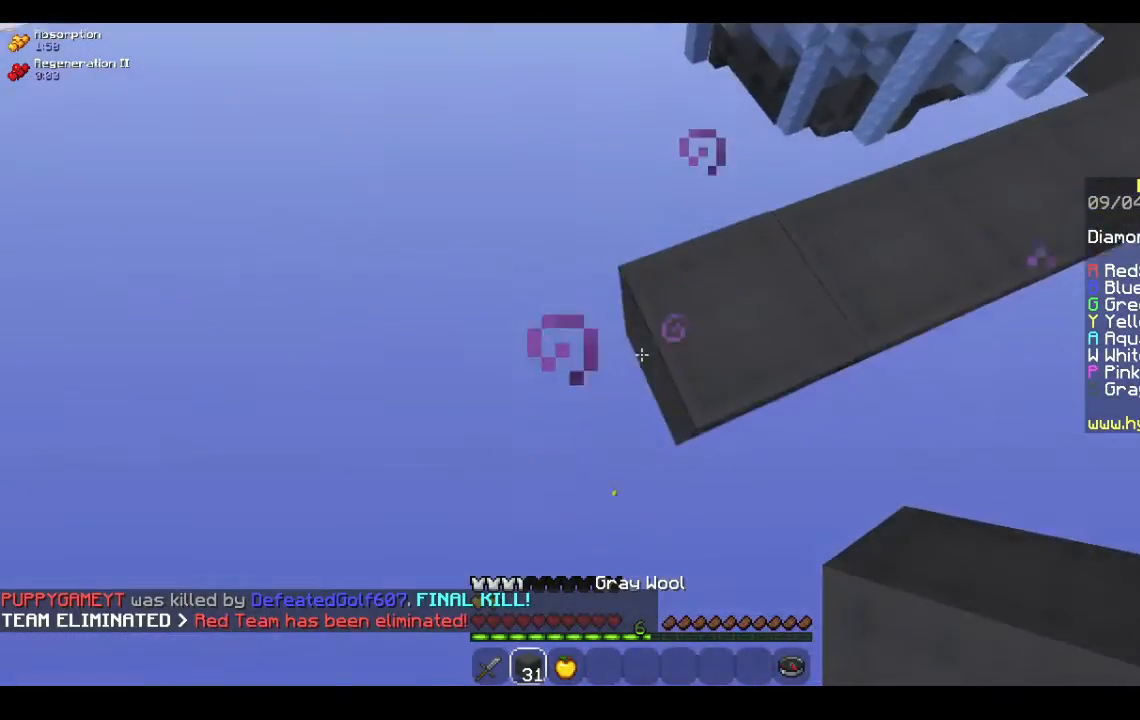
{"keys": ["a", "s"], "mouse": ["right"], "events": []}
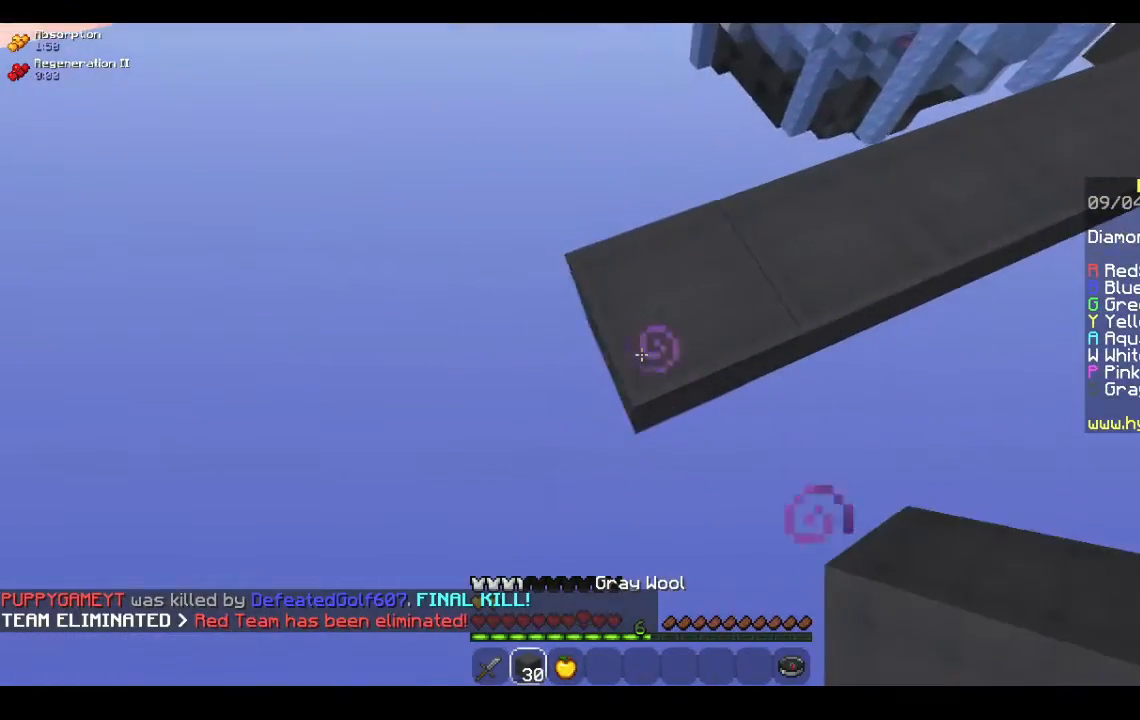
{"keys": ["a", "s"], "mouse": ["right"], "events": []}
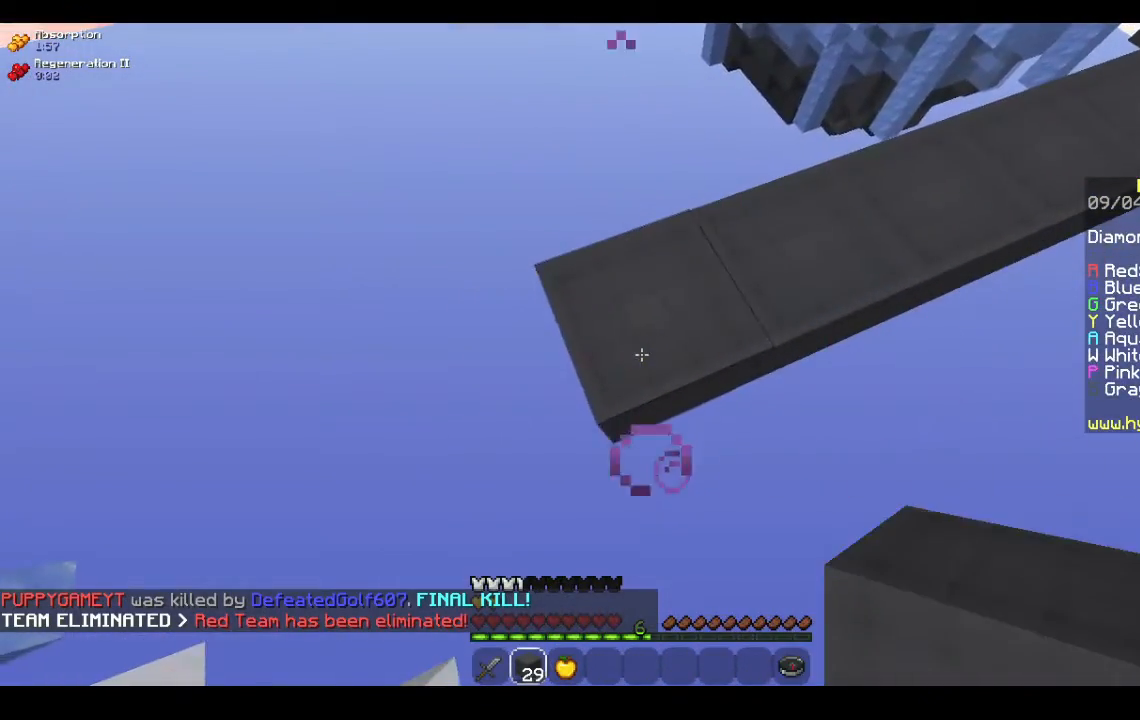
{"keys": ["a", "s"], "mouse": ["right"], "events": []}
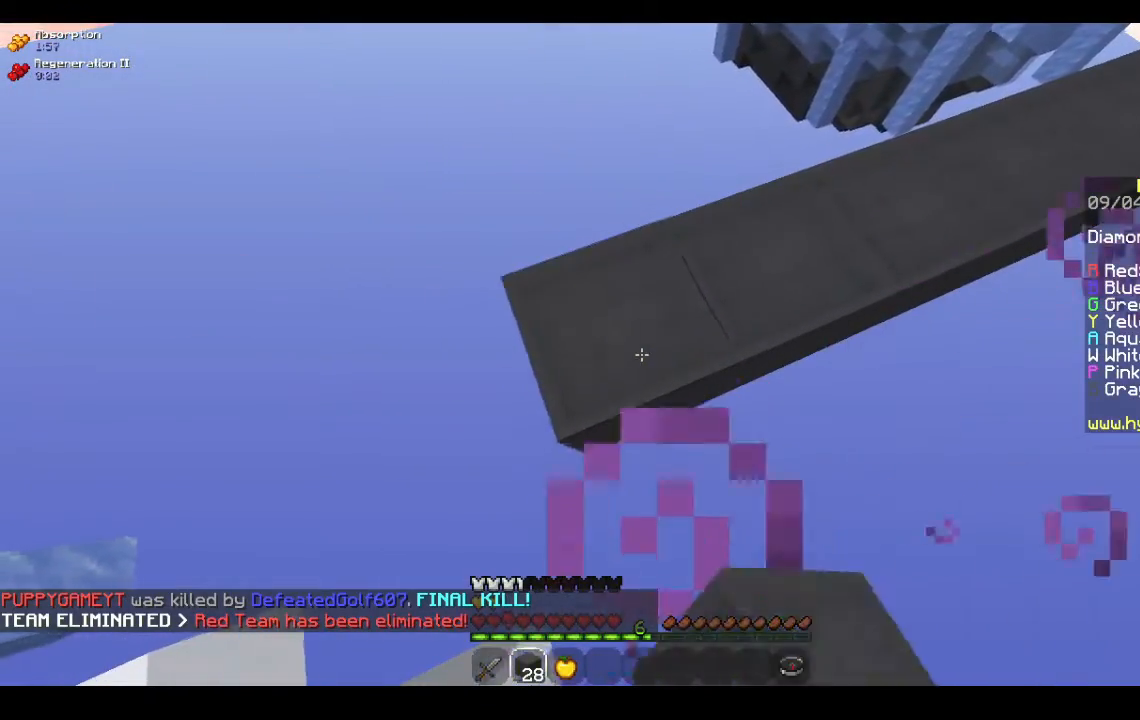
{"keys": ["a", "s"], "mouse": ["right"], "events": []}
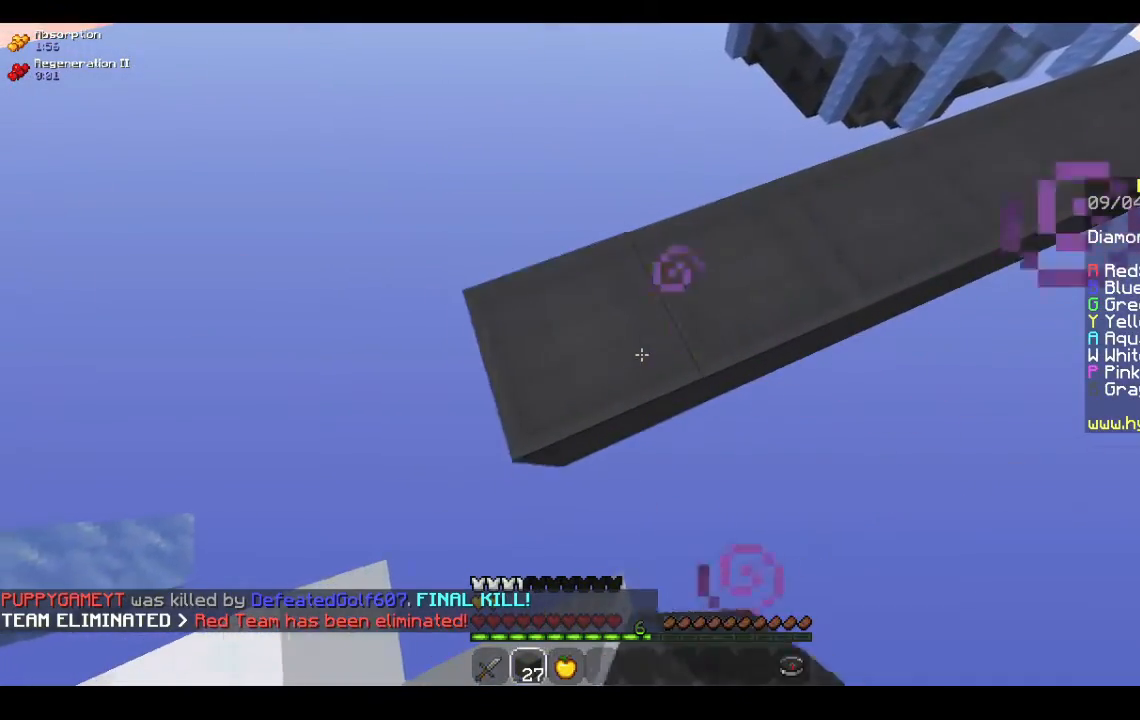
{"keys": ["a", "s"], "mouse": ["right"], "events": []}
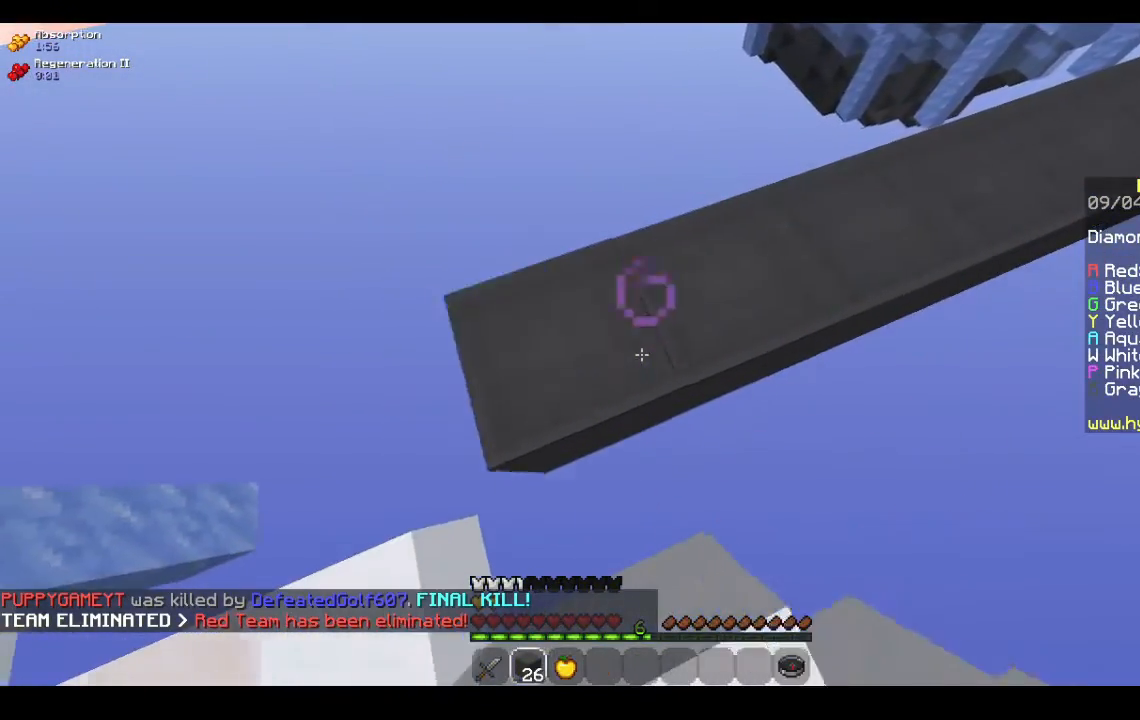
{"keys": ["s"], "mouse": [], "events": [[367, "mouse_right", "up"], [400, "a", "up"]]}
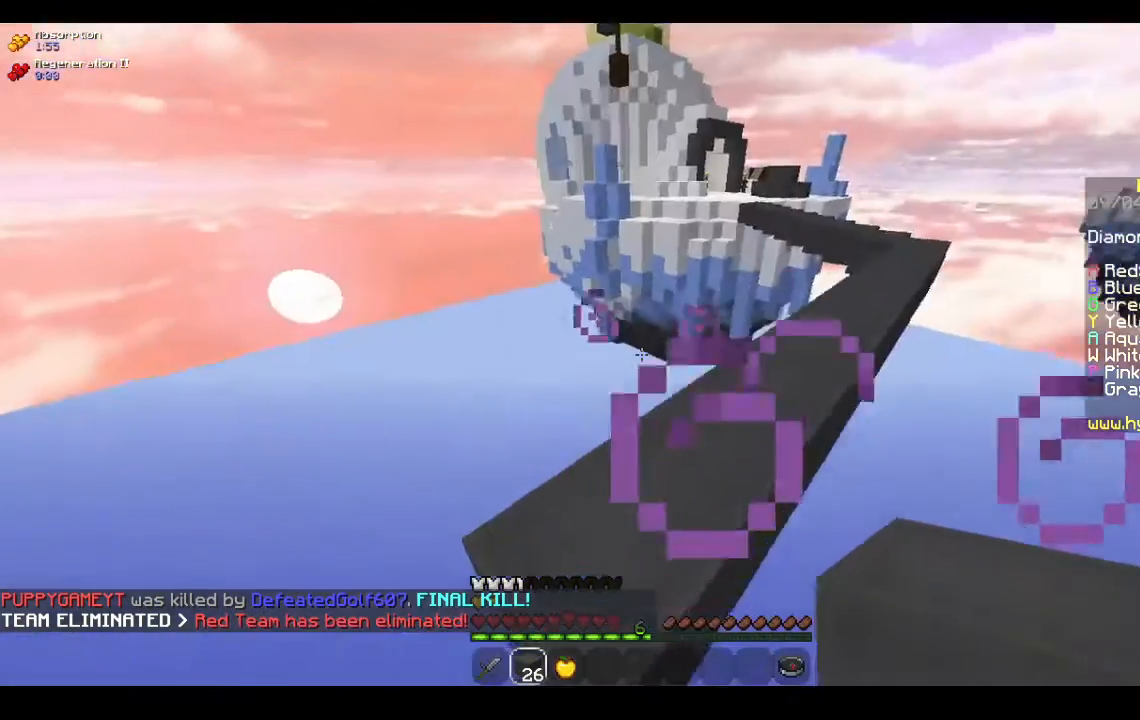
{"keys": [], "mouse": [], "events": [[67, "s", "up"]]}
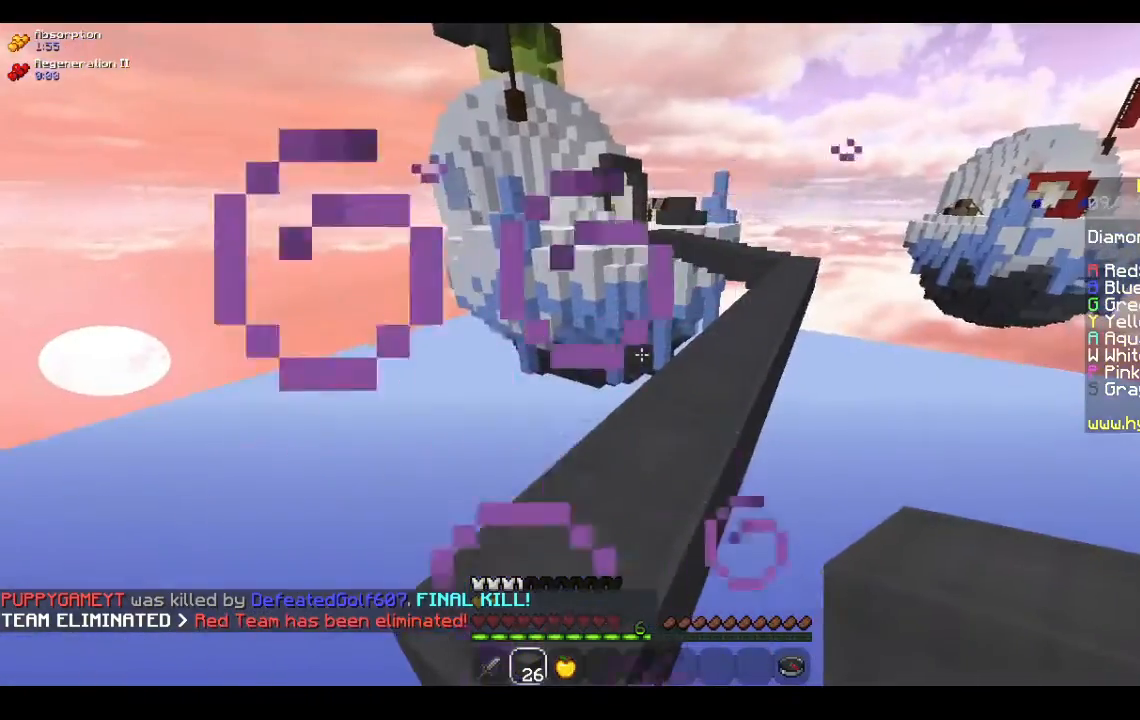
{"keys": [], "mouse": [], "events": []}
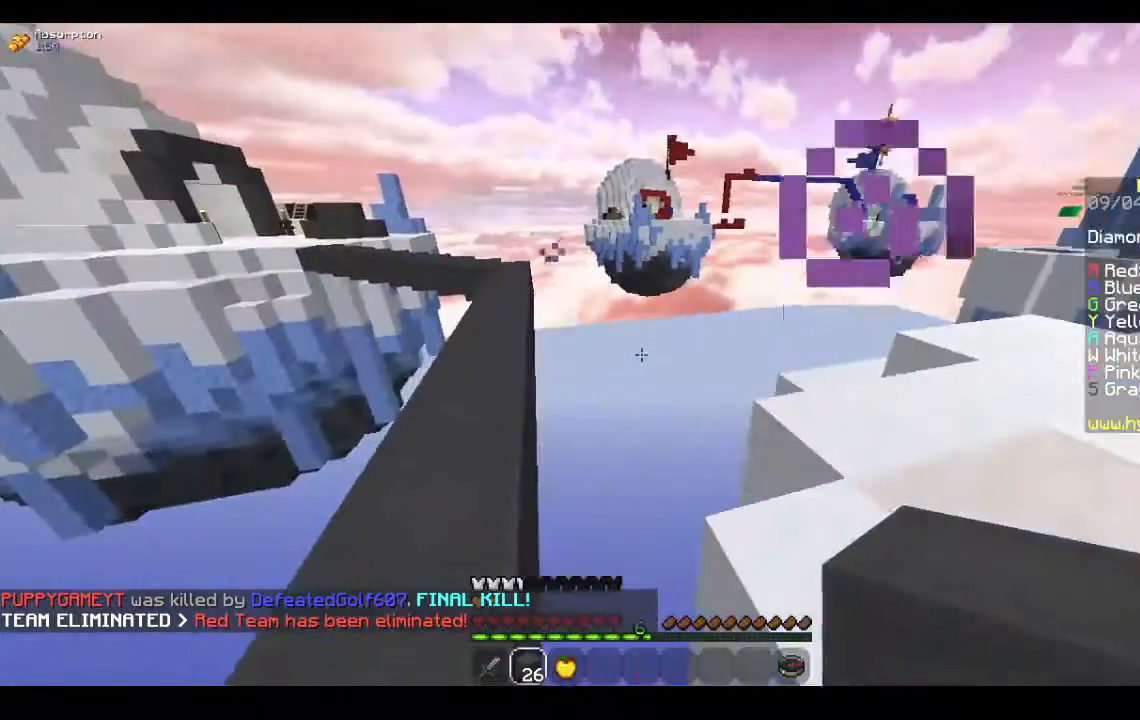
{"keys": ["a", "s"], "mouse": [], "events": [[100, "a", "down"], [167, "s", "down"]]}
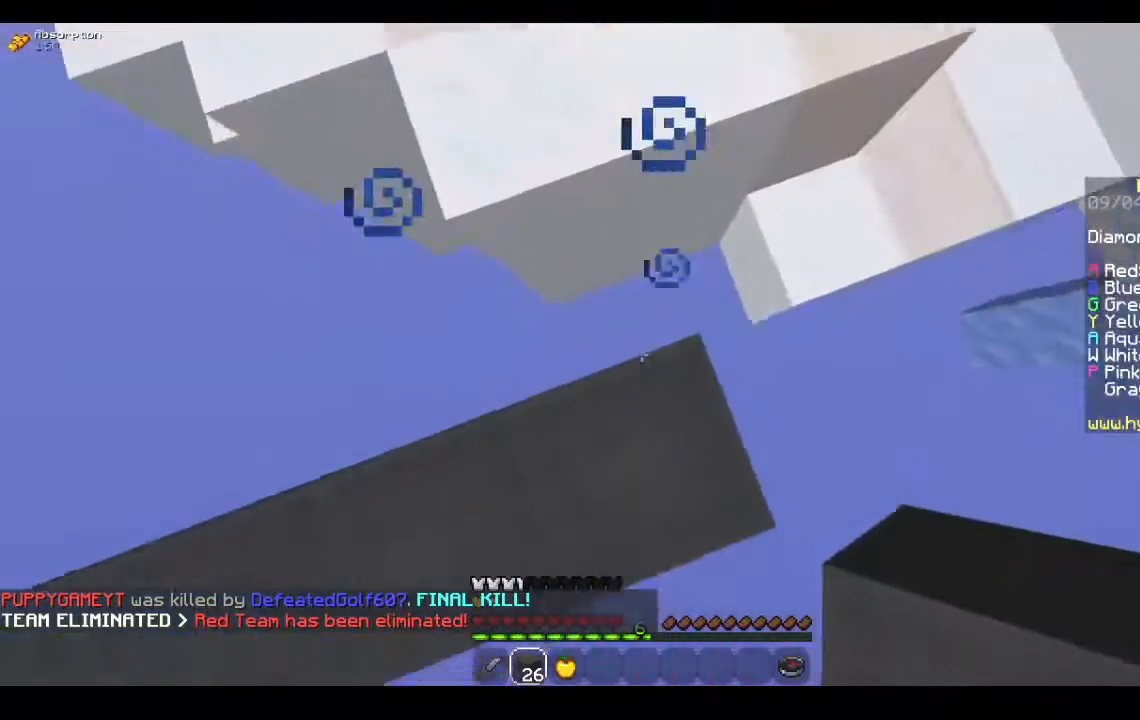
{"keys": [], "mouse": [], "events": [[133, "a", "up"], [133, "s", "up"]]}
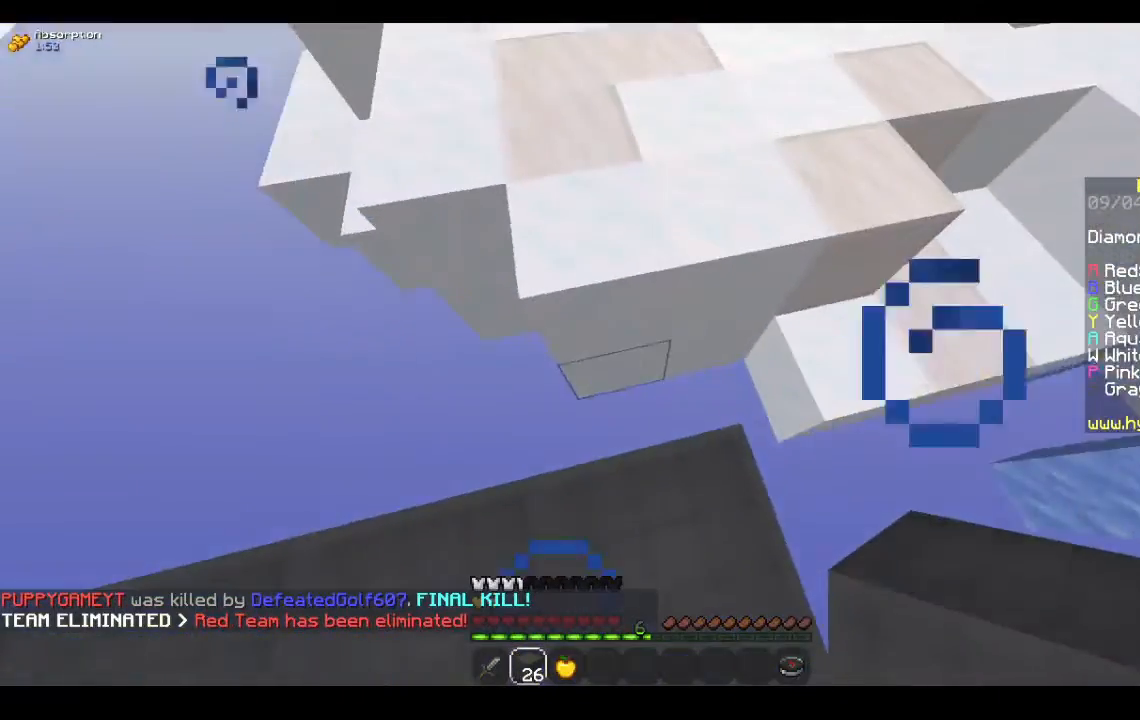
{"keys": ["w"], "mouse": [], "events": [[200, "mouse_right", "down"], [433, "mouse_right", "up"], [433, "w", "down"]]}
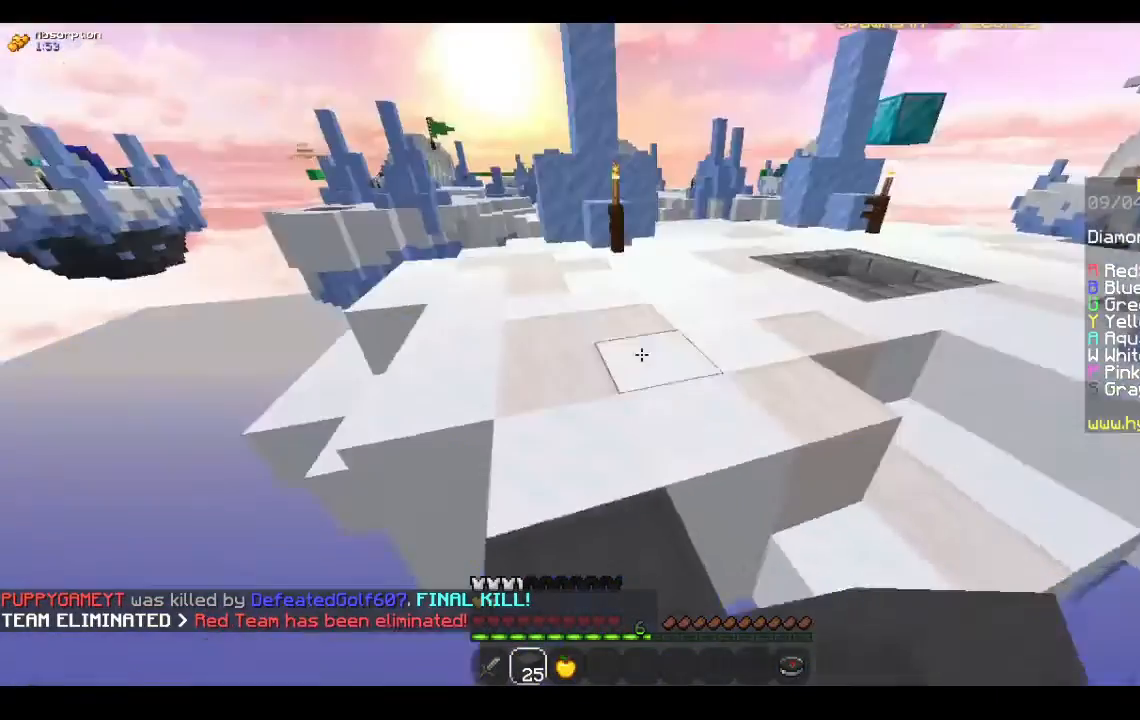
{"keys": ["w"], "mouse": [], "events": []}